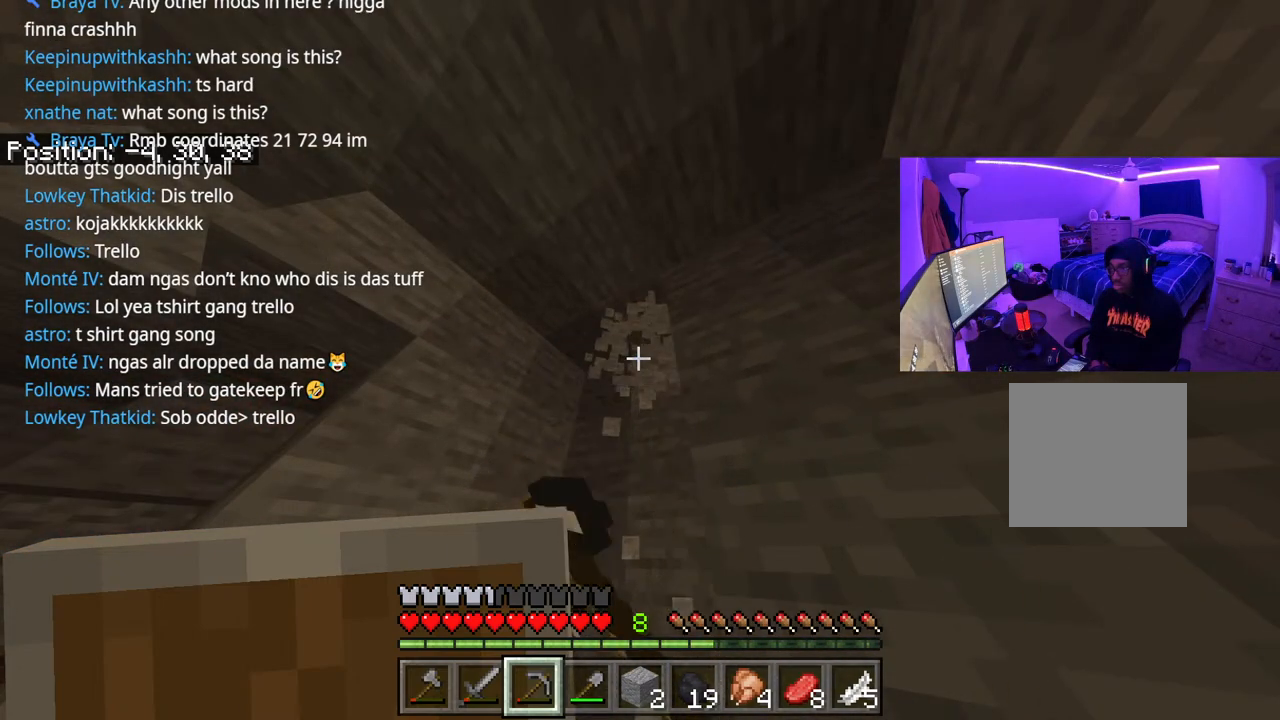
Gameplay with a controller (Xbox layout); each line is a JSON object with the inputs held at the frame after it. "events" lists button and stick changes between this image and that frame as [ms after this image, input, new state], when the widget could be followed in between. Not read: L3.
{"buttons": ["R2"], "left_stick": "center", "right_stick": "center", "events": [[50, "right_stick", "up-right"], [167, "right_stick", "center"]]}
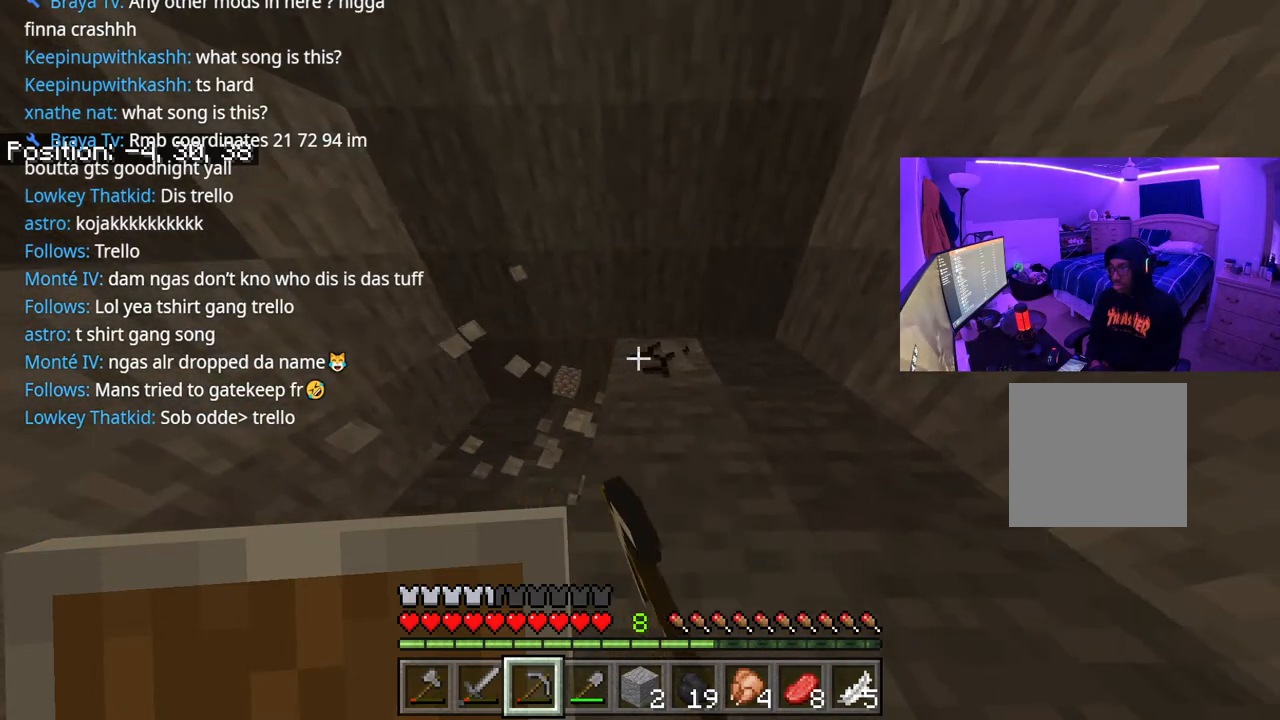
{"buttons": ["R2"], "left_stick": "center", "right_stick": "down", "events": [[400, "right_stick", "down"]]}
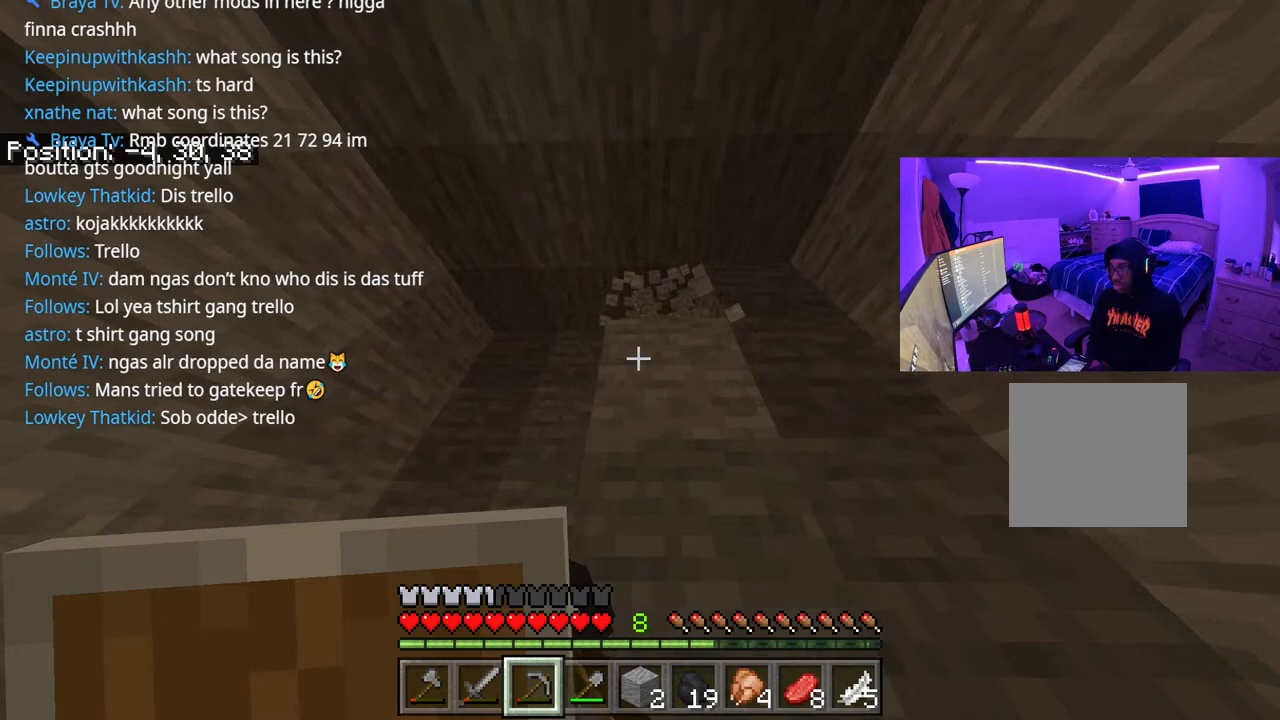
{"buttons": ["R2"], "left_stick": "center", "right_stick": "center", "events": [[33, "right_stick", "center"]]}
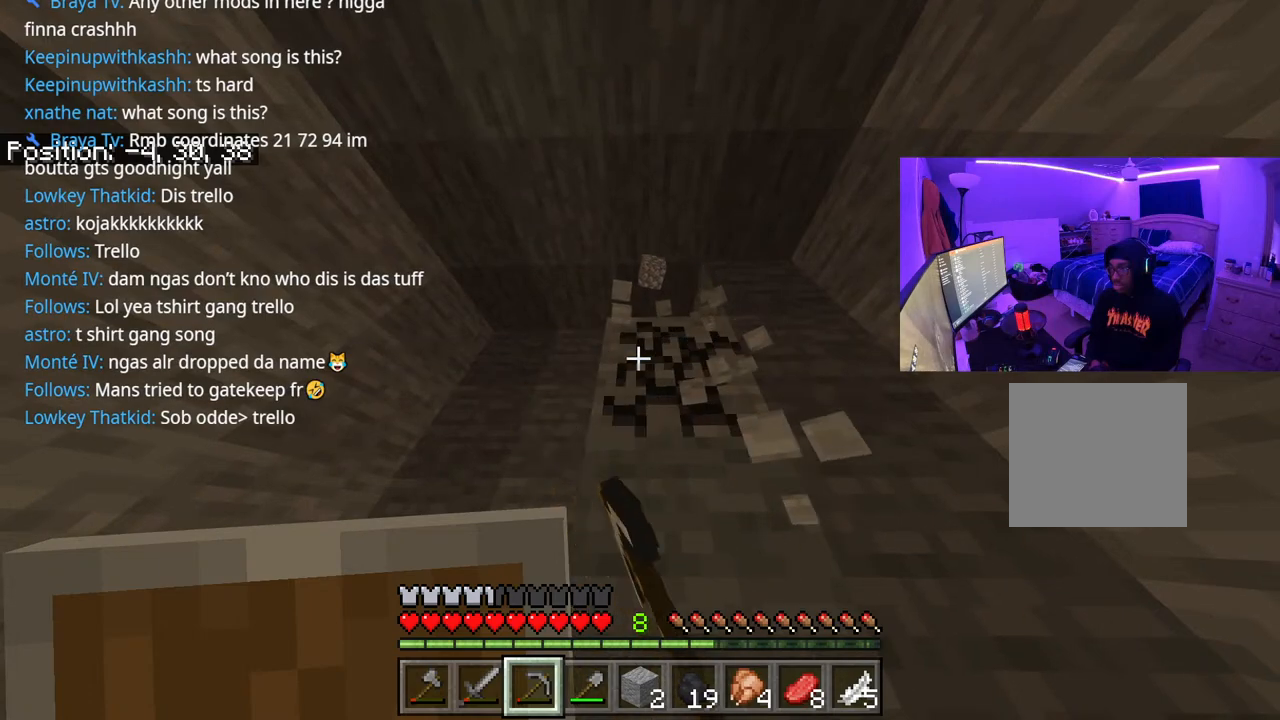
{"buttons": ["R2"], "left_stick": "center", "right_stick": "center", "events": [[117, "right_stick", "down"], [283, "right_stick", "center"]]}
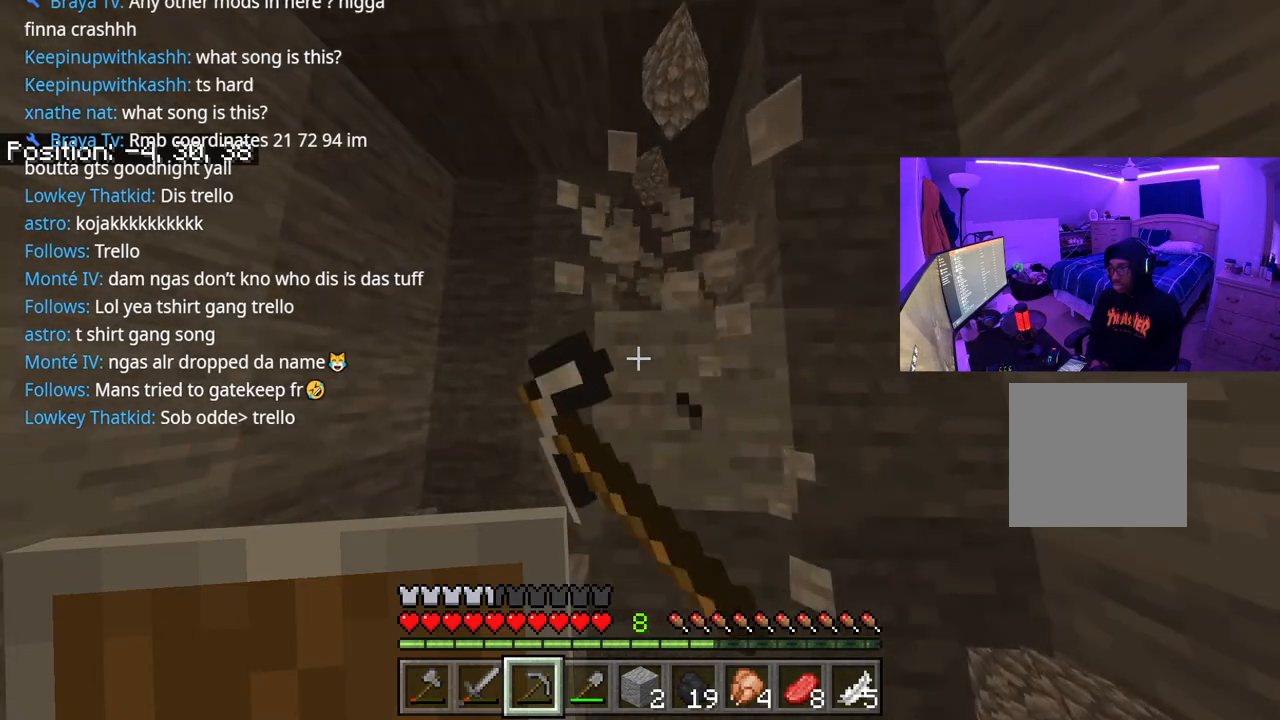
{"buttons": ["R2"], "left_stick": "center", "right_stick": "center", "events": []}
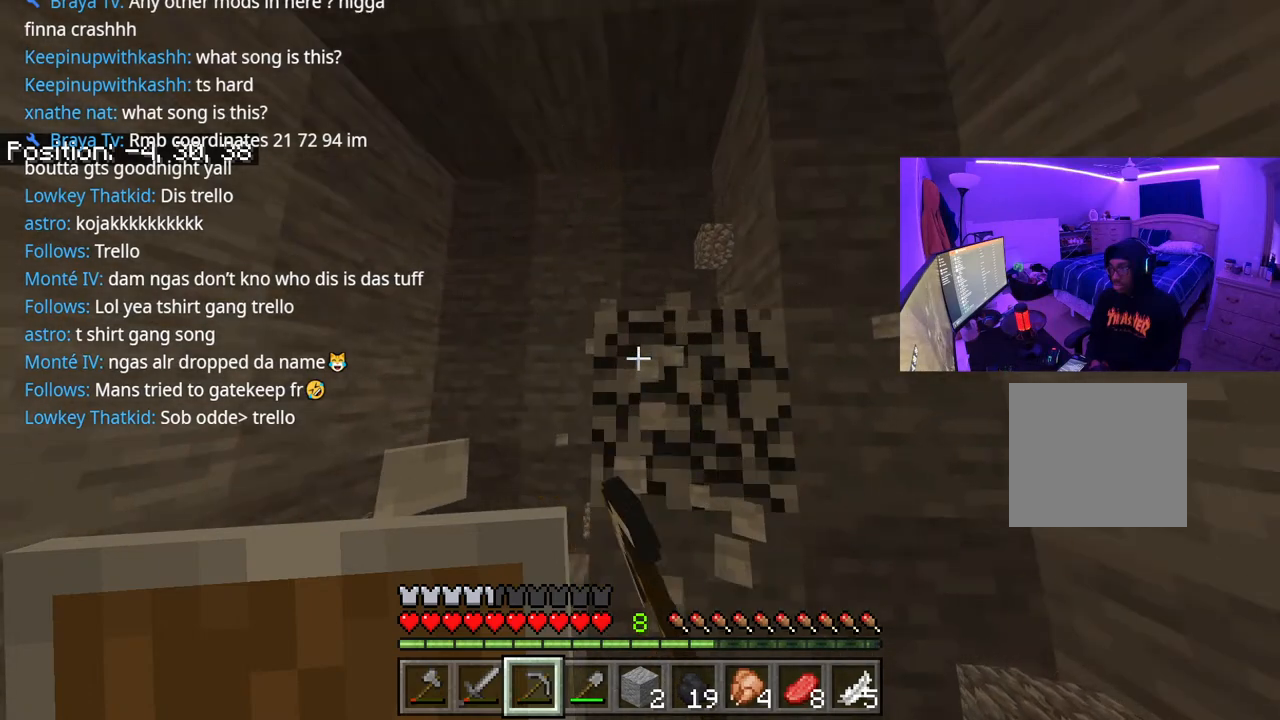
{"buttons": ["R2"], "left_stick": "center", "right_stick": "center", "events": [[33, "right_stick", "down"], [233, "right_stick", "center"]]}
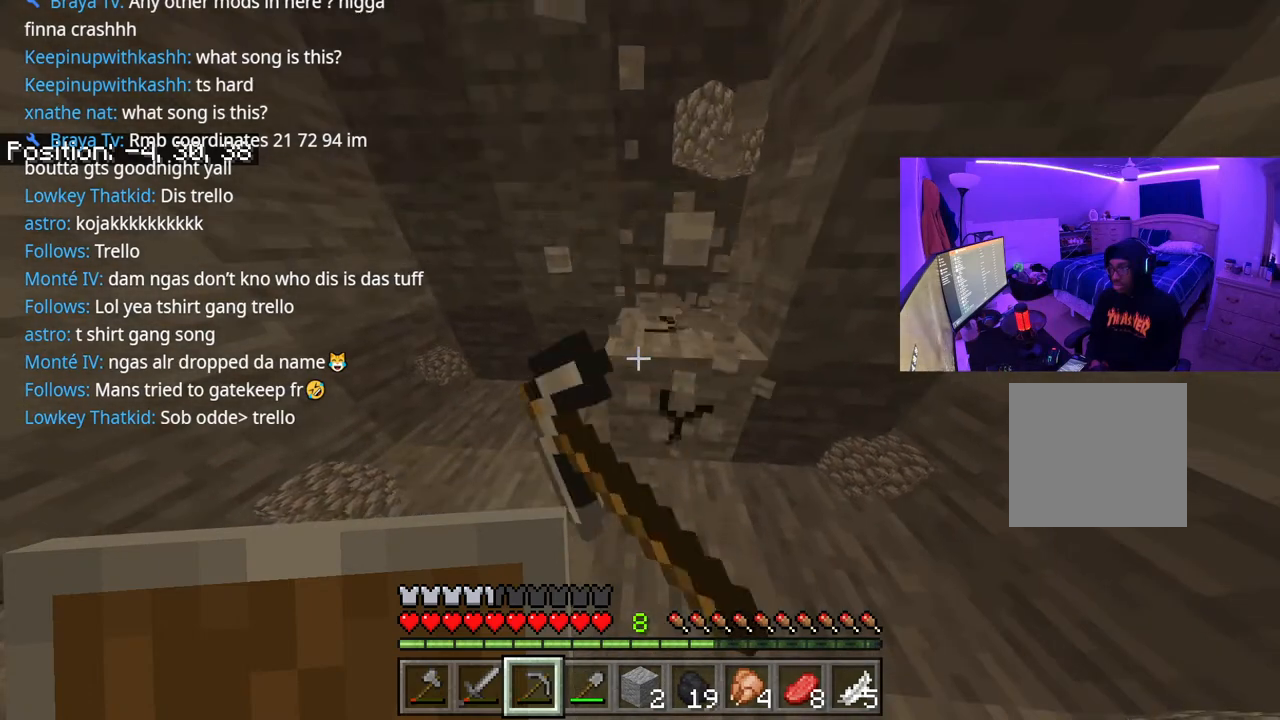
{"buttons": ["R2"], "left_stick": "center", "right_stick": "right", "events": [[500, "right_stick", "right"]]}
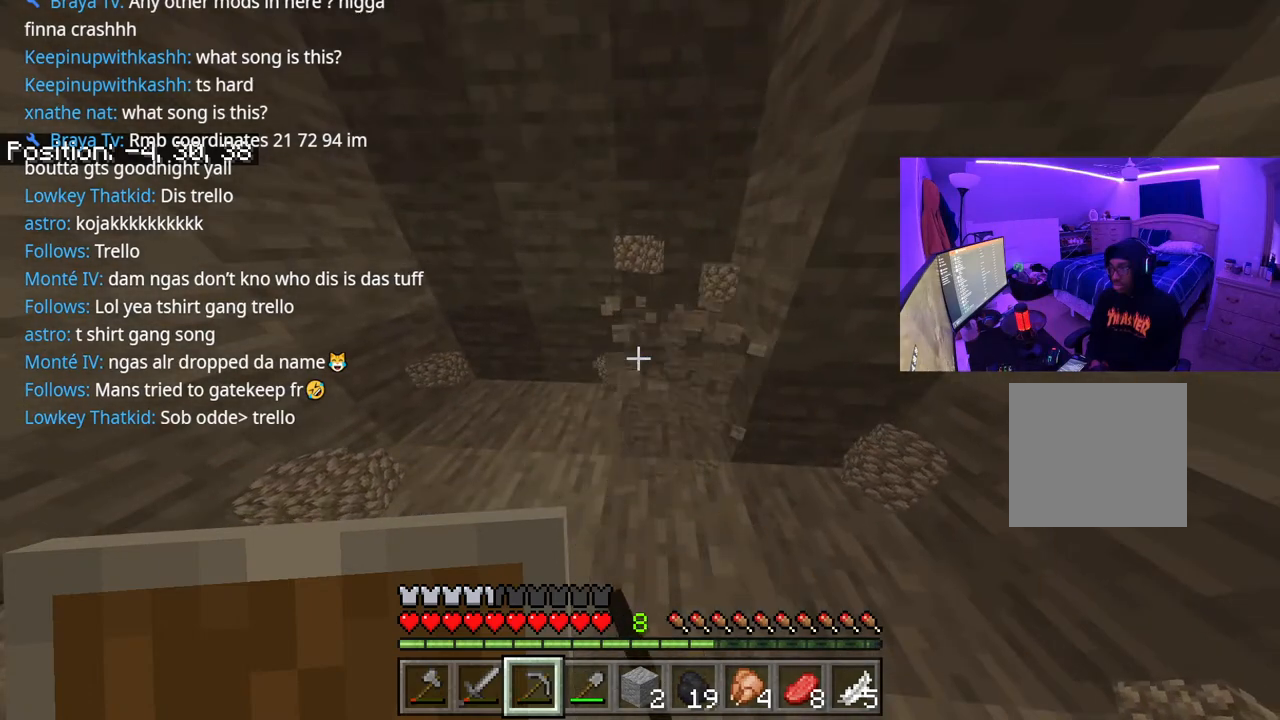
{"buttons": ["R2"], "left_stick": "center", "right_stick": "center", "events": [[167, "right_stick", "center"]]}
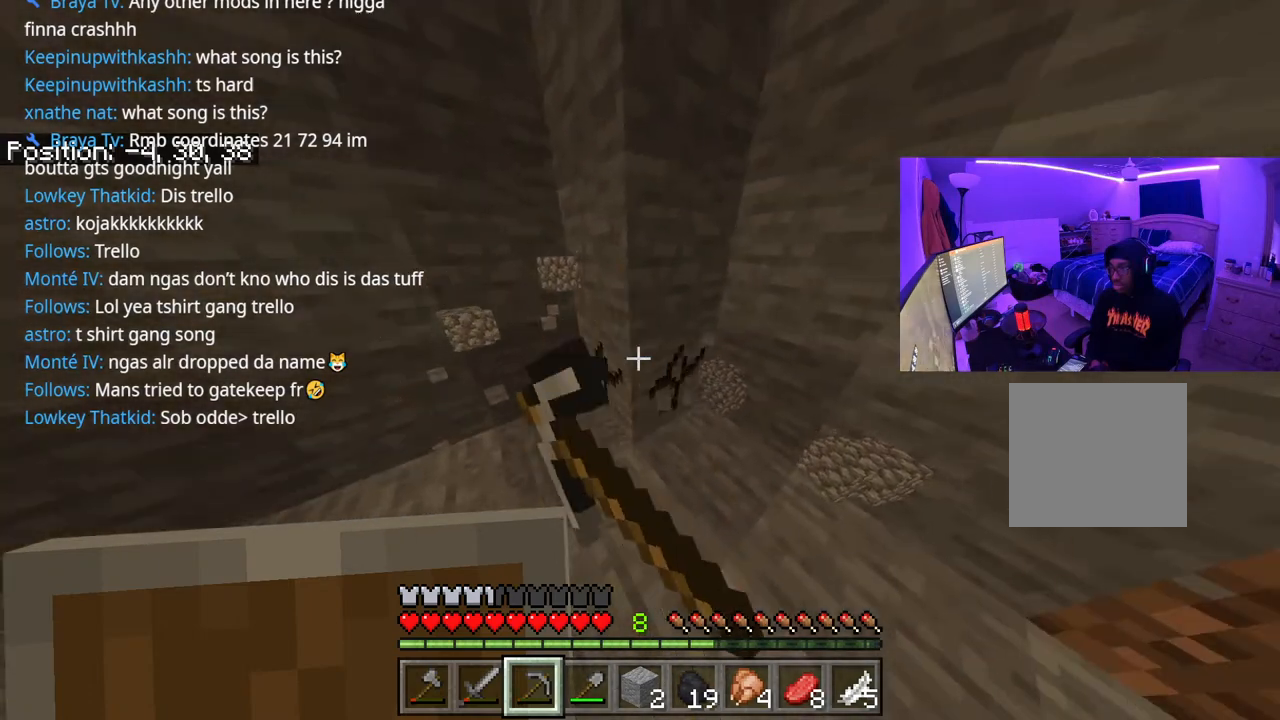
{"buttons": ["R2"], "left_stick": "center", "right_stick": "up", "events": [[450, "right_stick", "up"]]}
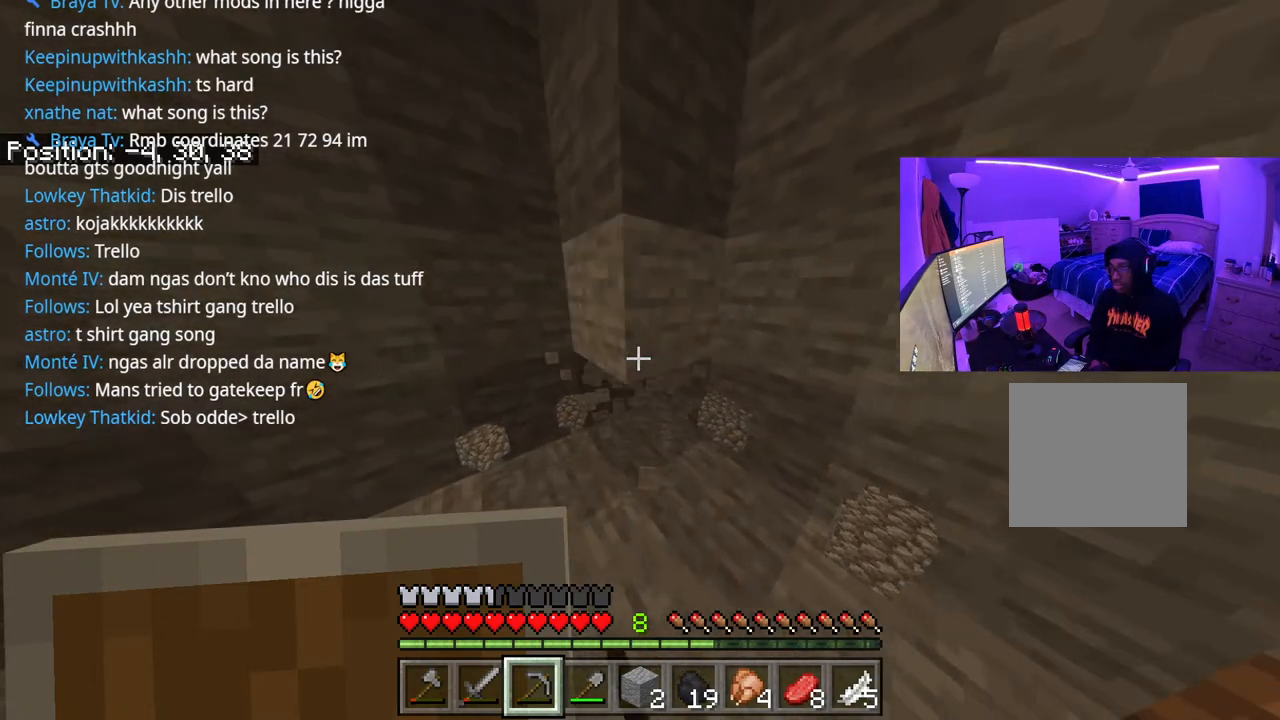
{"buttons": ["R2"], "left_stick": "center", "right_stick": "center", "events": [[100, "right_stick", "center"]]}
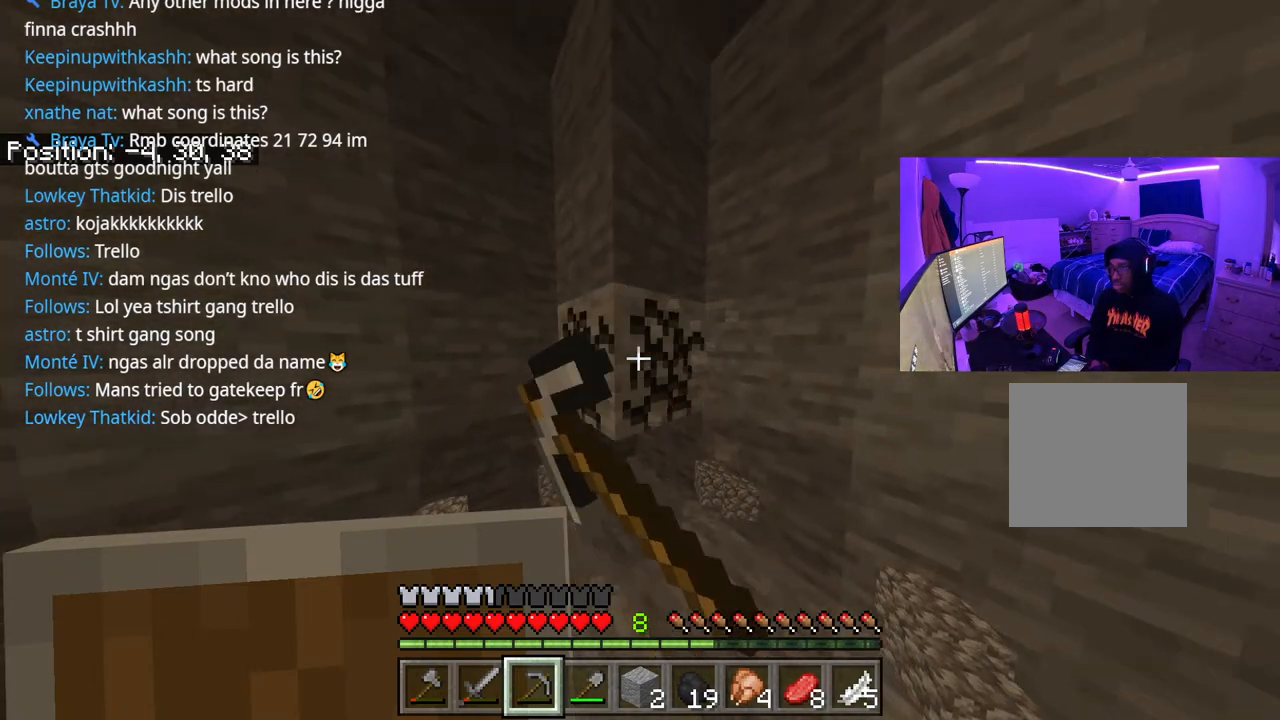
{"buttons": ["R2"], "left_stick": "center", "right_stick": "center", "events": [[133, "right_stick", "up"], [300, "right_stick", "center"]]}
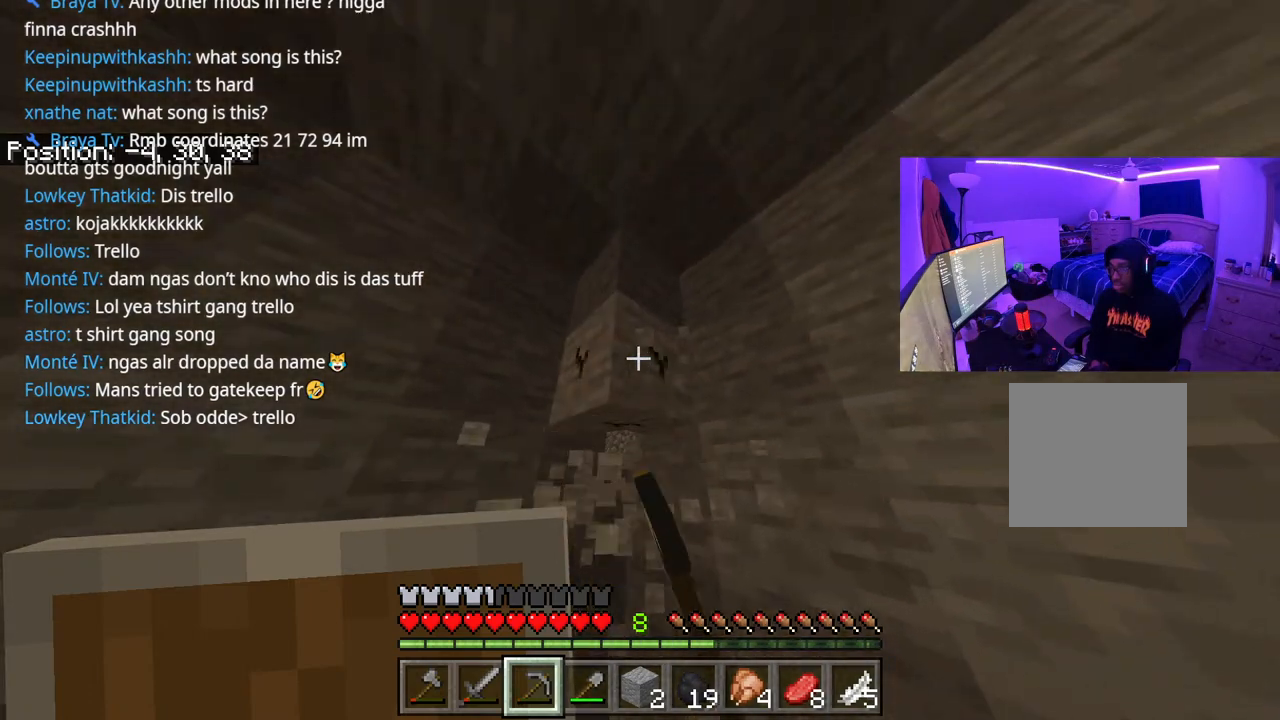
{"buttons": ["R2"], "left_stick": "center", "right_stick": "up", "events": [[500, "right_stick", "up"]]}
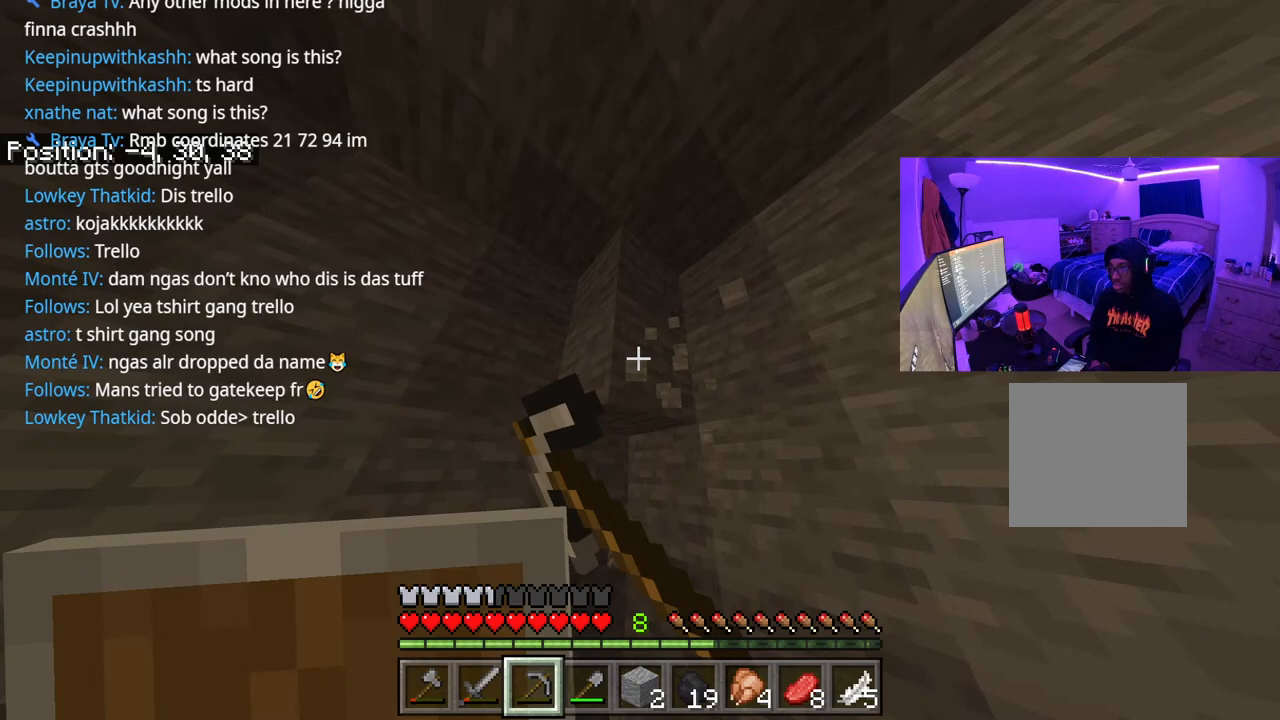
{"buttons": ["R2"], "left_stick": "center", "right_stick": "center", "events": [[117, "right_stick", "center"]]}
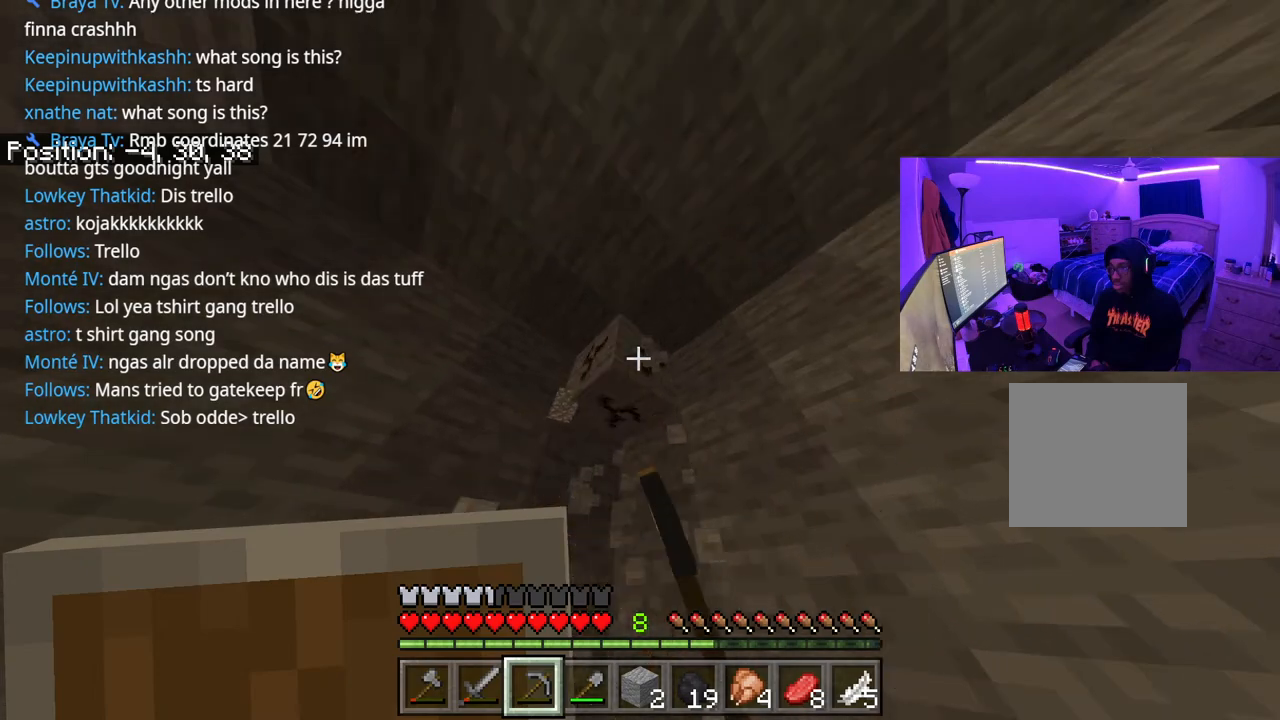
{"buttons": [], "left_stick": "down-left", "right_stick": "down-left", "events": [[450, "right_stick", "down-left"], [483, "R2", "up"], [483, "left_stick", "down-left"]]}
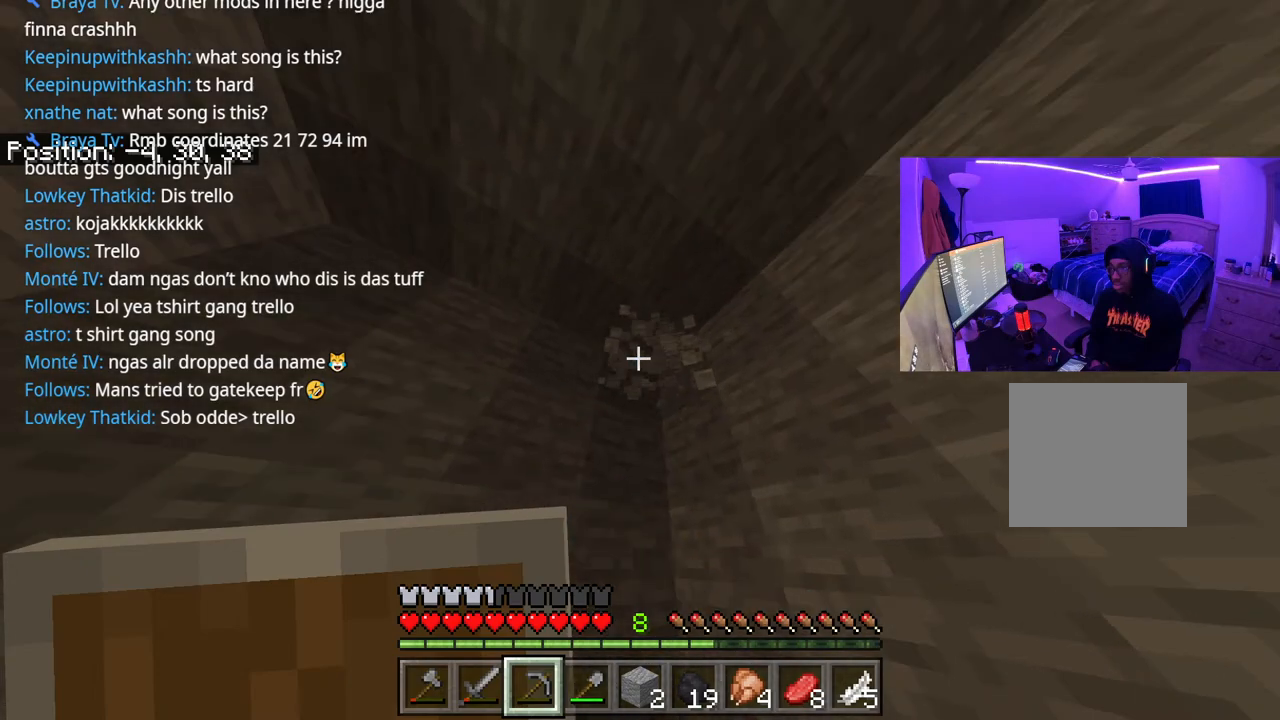
{"buttons": [], "left_stick": "up", "right_stick": "right", "events": [[250, "right_stick", "center"], [283, "left_stick", "up"], [367, "right_stick", "right"]]}
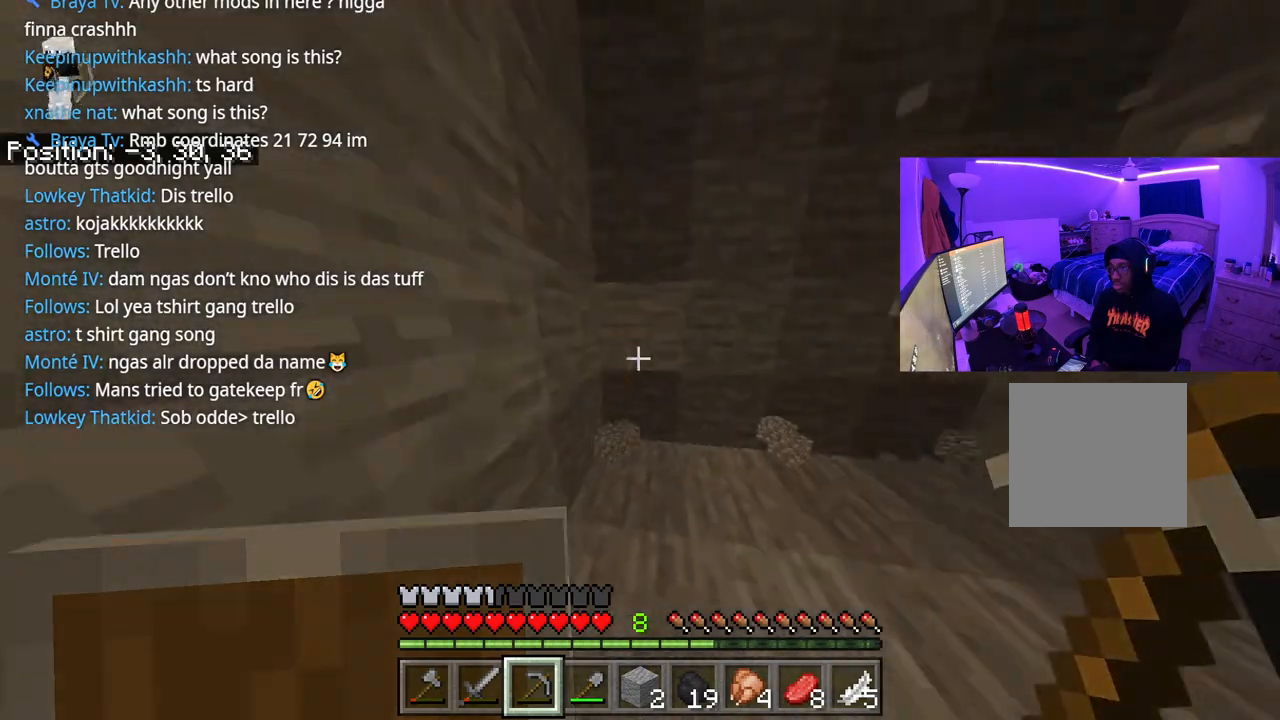
{"buttons": [], "left_stick": "up", "right_stick": "center", "events": [[167, "right_stick", "center"], [267, "right_stick", "right"], [483, "right_stick", "center"]]}
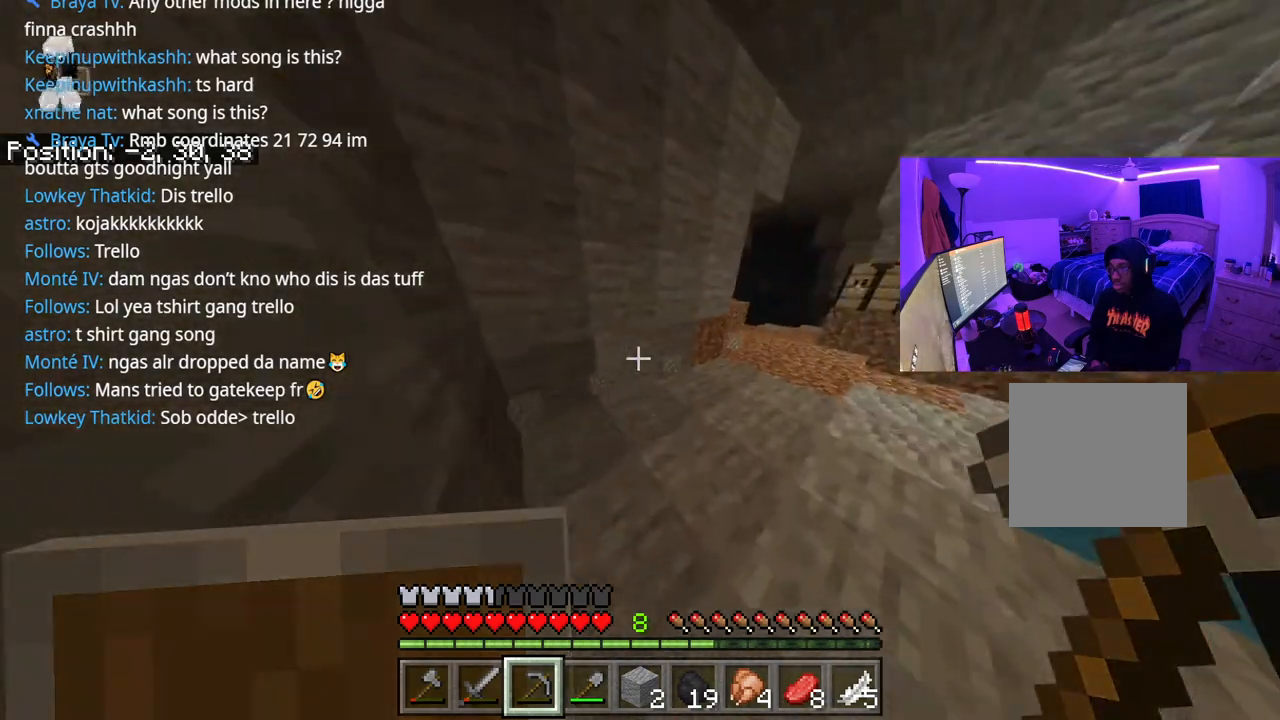
{"buttons": [], "left_stick": "up", "right_stick": "center", "events": [[100, "right_stick", "right"], [333, "right_stick", "left"], [433, "right_stick", "center"]]}
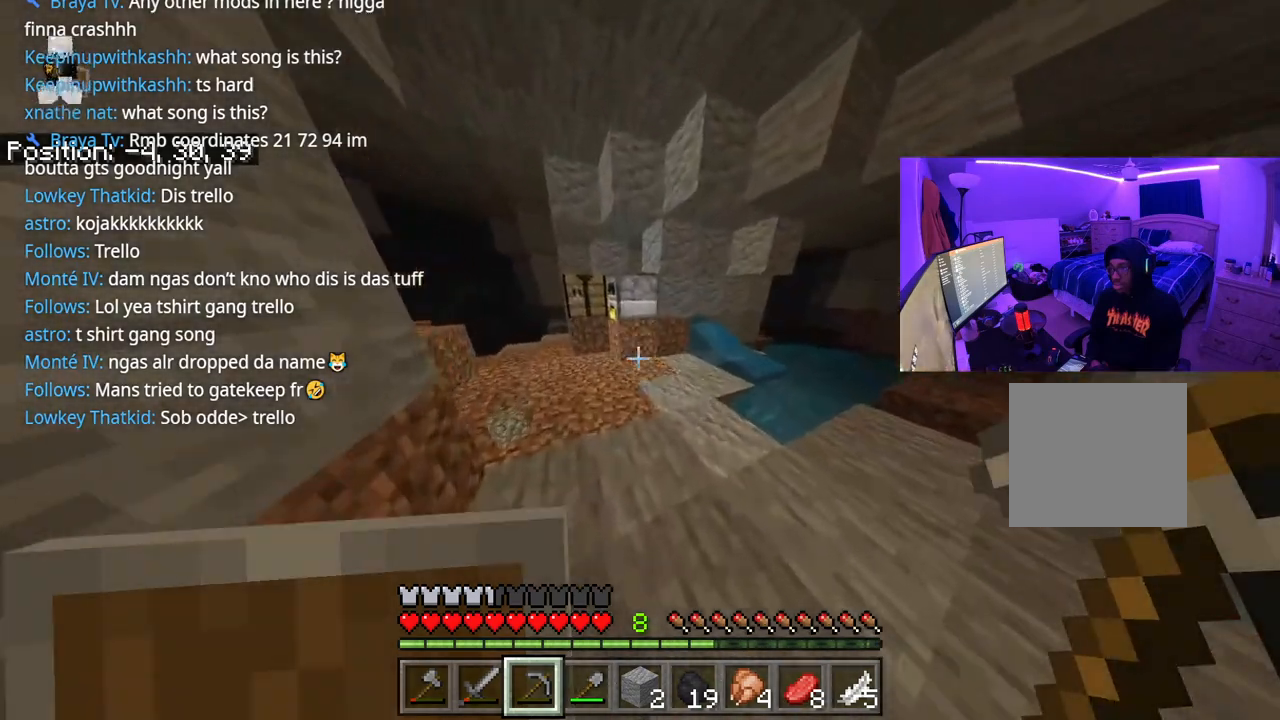
{"buttons": ["L2"], "left_stick": "center", "right_stick": "center", "events": [[300, "right_stick", "up"], [367, "left_stick", "center"], [383, "right_stick", "center"], [467, "L2", "down"]]}
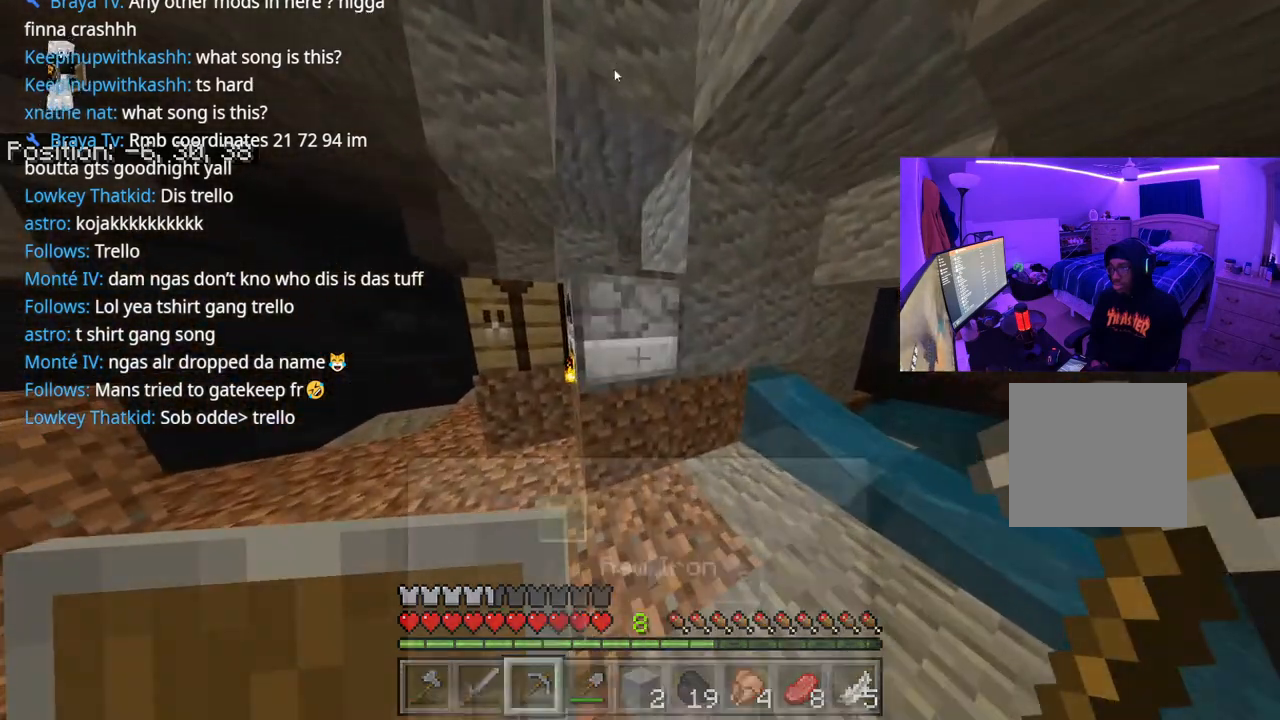
{"buttons": [], "left_stick": "center", "right_stick": "center", "events": [[83, "L2", "up"], [400, "DPAD_RIGHT", "down"], [483, "DPAD_RIGHT", "up"]]}
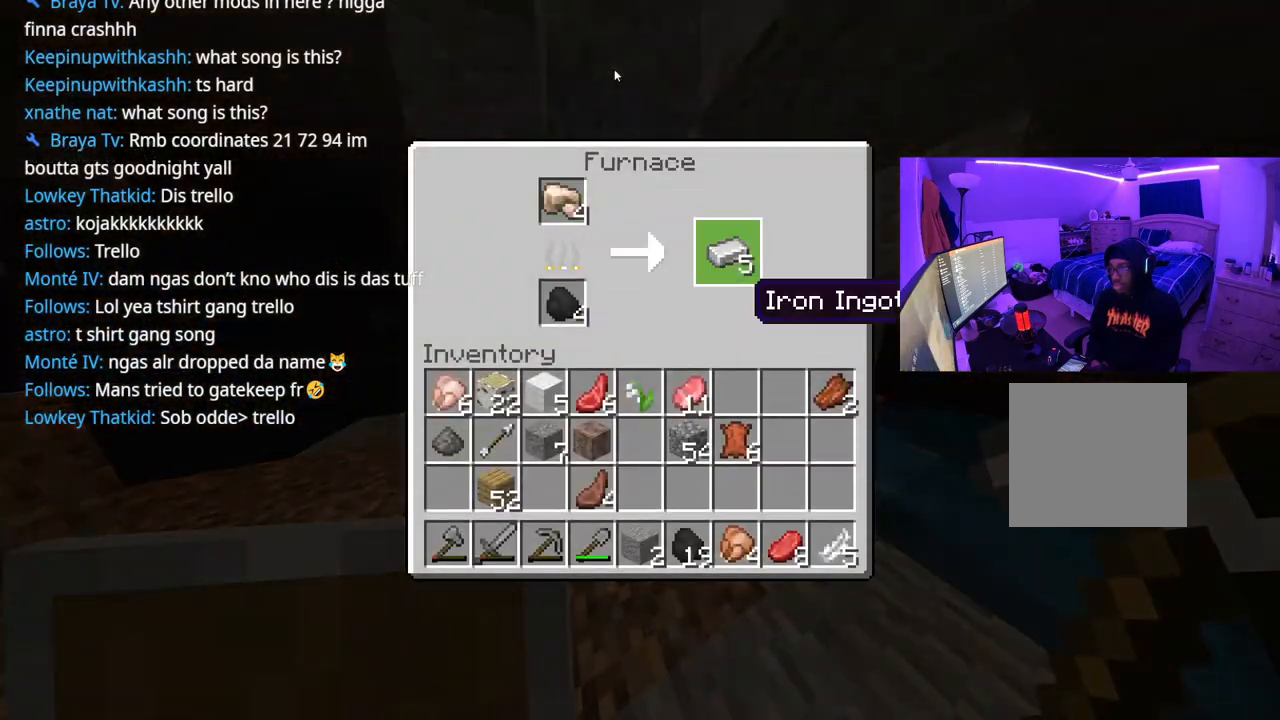
{"buttons": [], "left_stick": "center", "right_stick": "center", "events": [[300, "Y", "down"], [417, "Y", "up"]]}
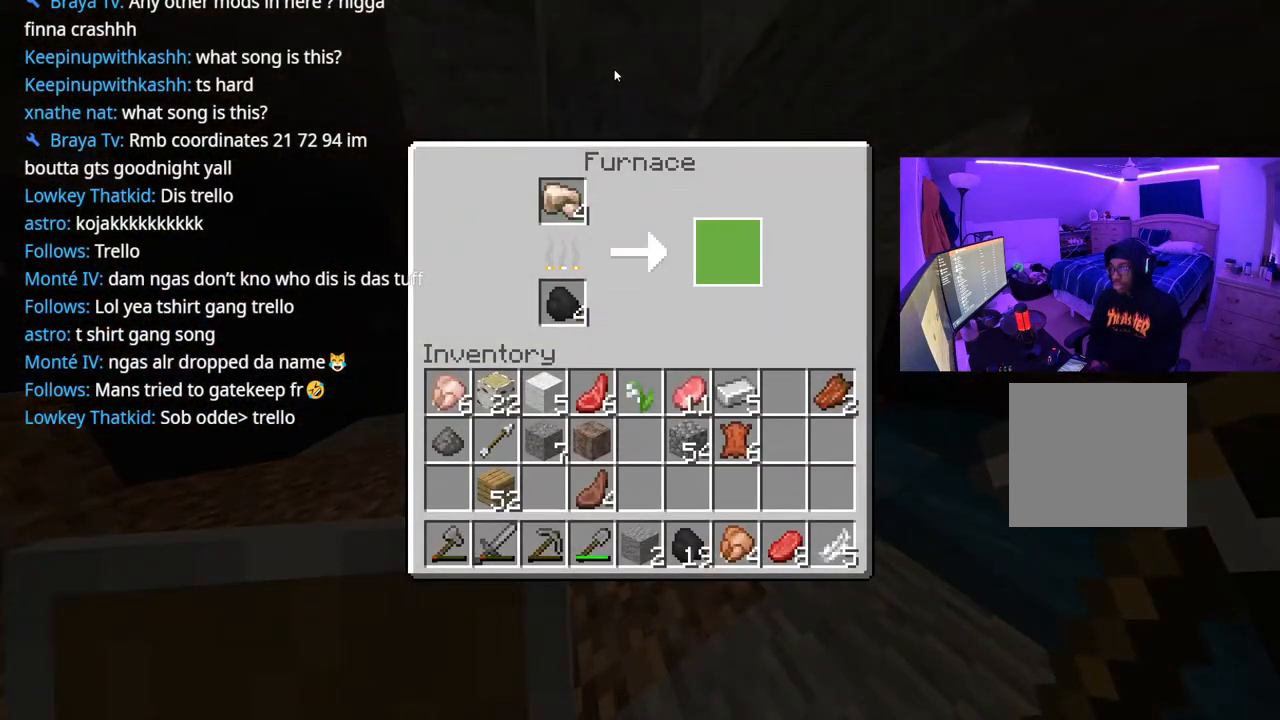
{"buttons": ["DPAD_DOWN"], "left_stick": "center", "right_stick": "center", "events": [[117, "DPAD_LEFT", "down"], [200, "DPAD_LEFT", "up"], [483, "DPAD_DOWN", "down"]]}
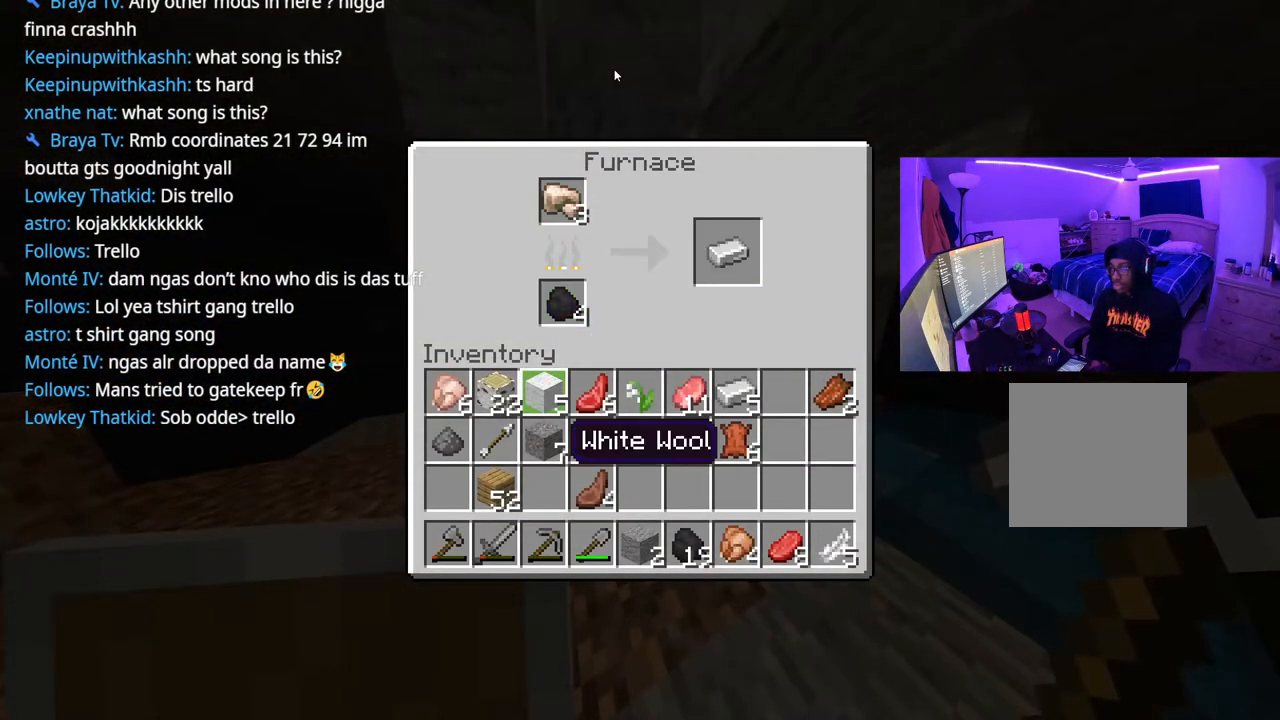
{"buttons": ["DPAD_DOWN"], "left_stick": "center", "right_stick": "center", "events": [[100, "DPAD_DOWN", "up"], [250, "DPAD_DOWN", "down"], [367, "DPAD_DOWN", "up"], [467, "DPAD_DOWN", "down"]]}
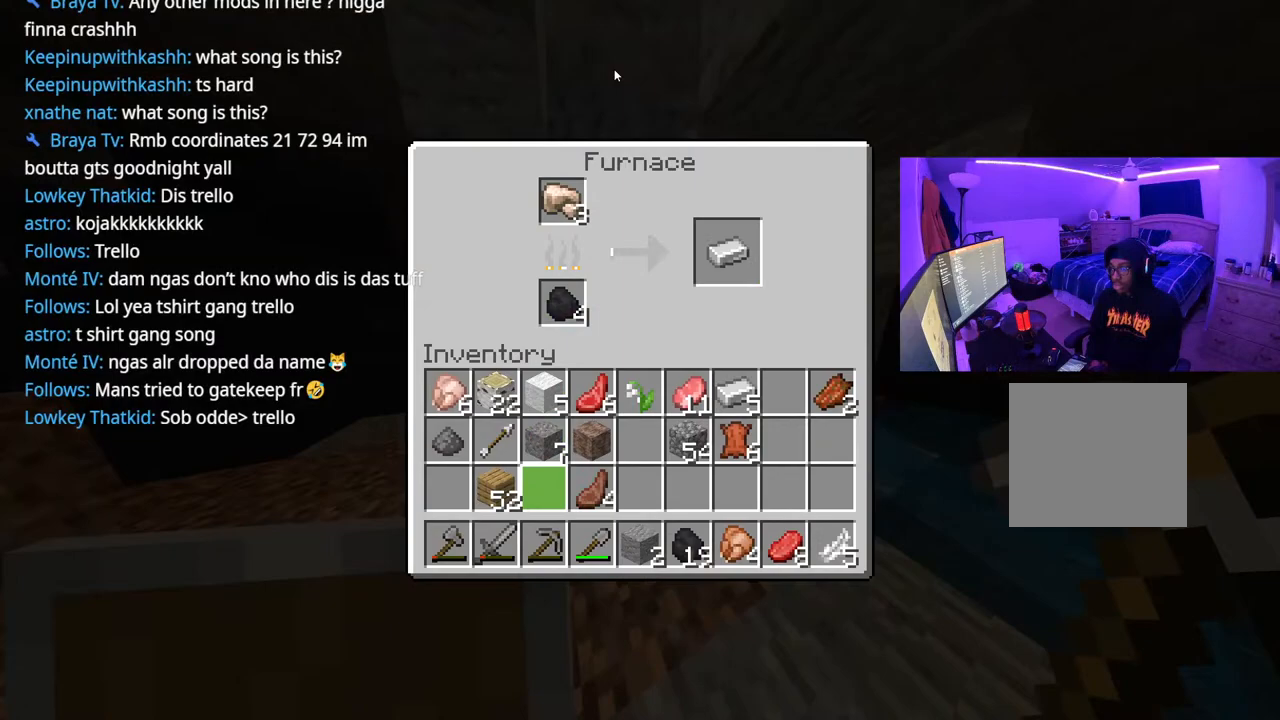
{"buttons": [], "left_stick": "center", "right_stick": "center", "events": [[67, "DPAD_DOWN", "up"], [167, "DPAD_RIGHT", "down"], [283, "DPAD_RIGHT", "up"], [367, "DPAD_DOWN", "down"], [500, "DPAD_DOWN", "up"]]}
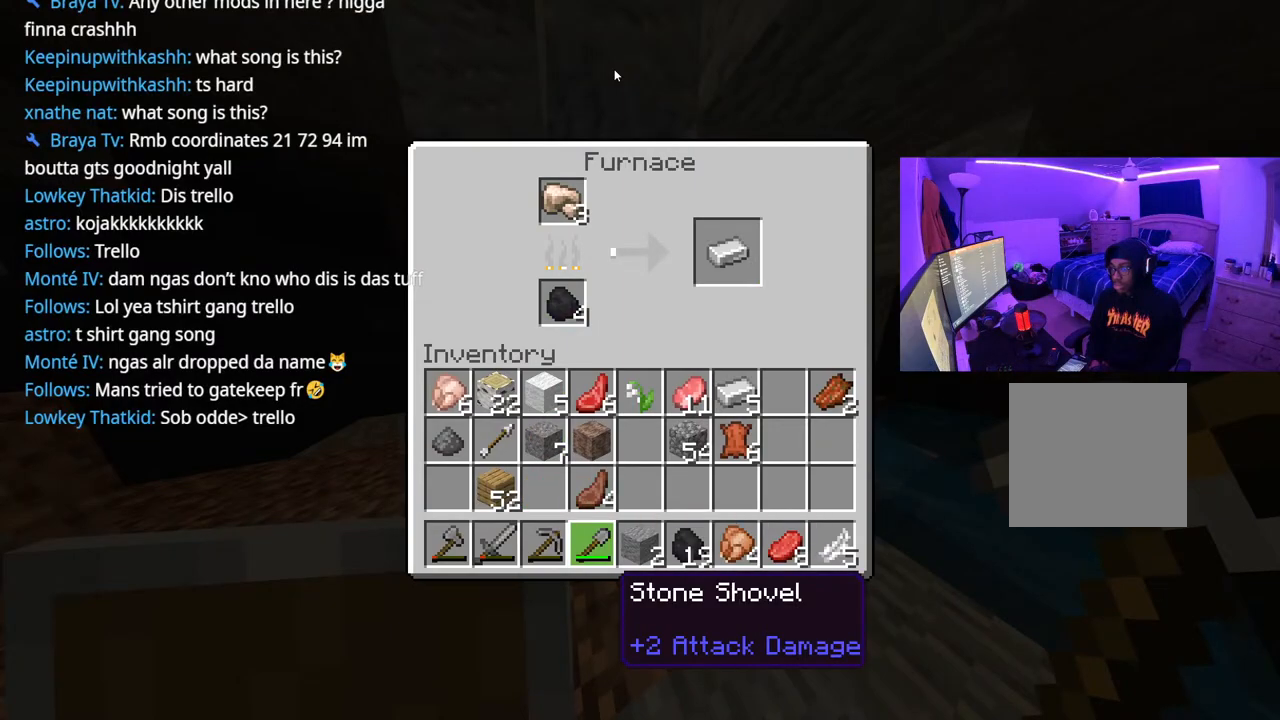
{"buttons": [], "left_stick": "center", "right_stick": "center", "events": [[83, "DPAD_RIGHT", "down"], [183, "DPAD_RIGHT", "up"], [250, "A", "down"], [300, "A", "up"], [333, "DPAD_UP", "down"], [400, "A", "down"], [417, "DPAD_UP", "up"], [483, "A", "up"]]}
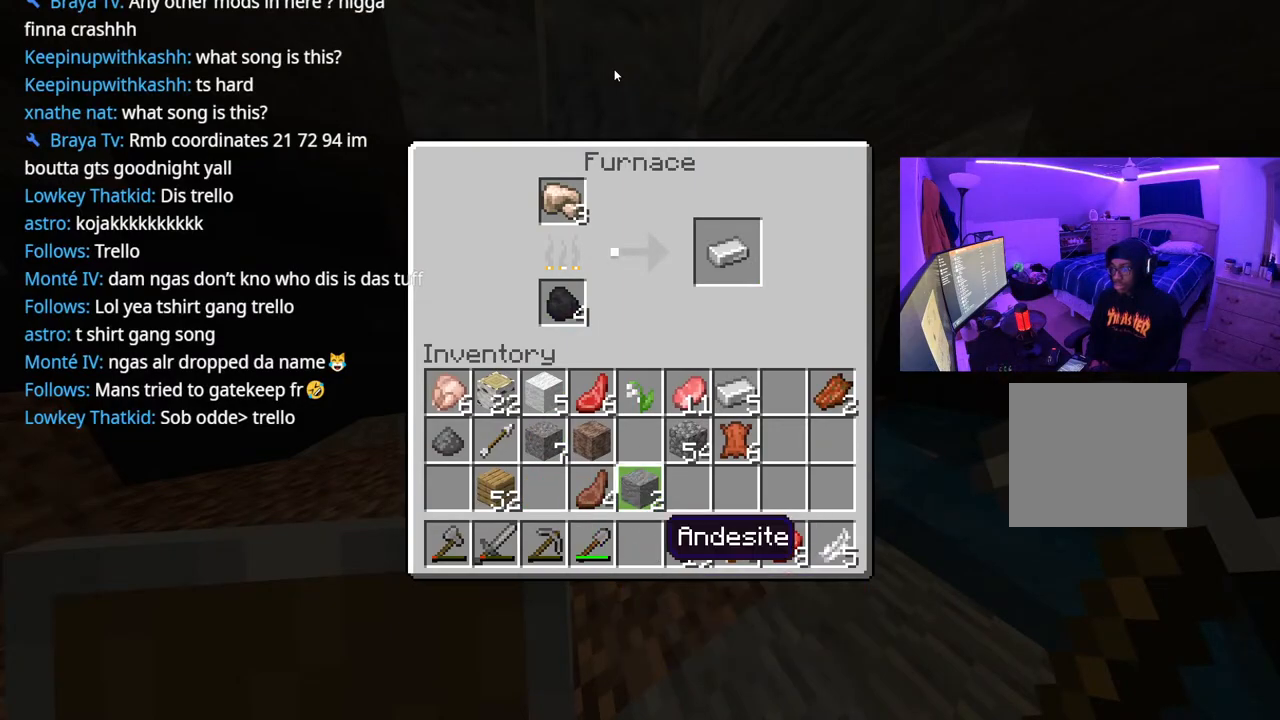
{"buttons": [], "left_stick": "up-left", "right_stick": "center", "events": [[33, "B", "down"], [133, "B", "up"], [133, "left_stick", "left"], [367, "left_stick", "up-left"]]}
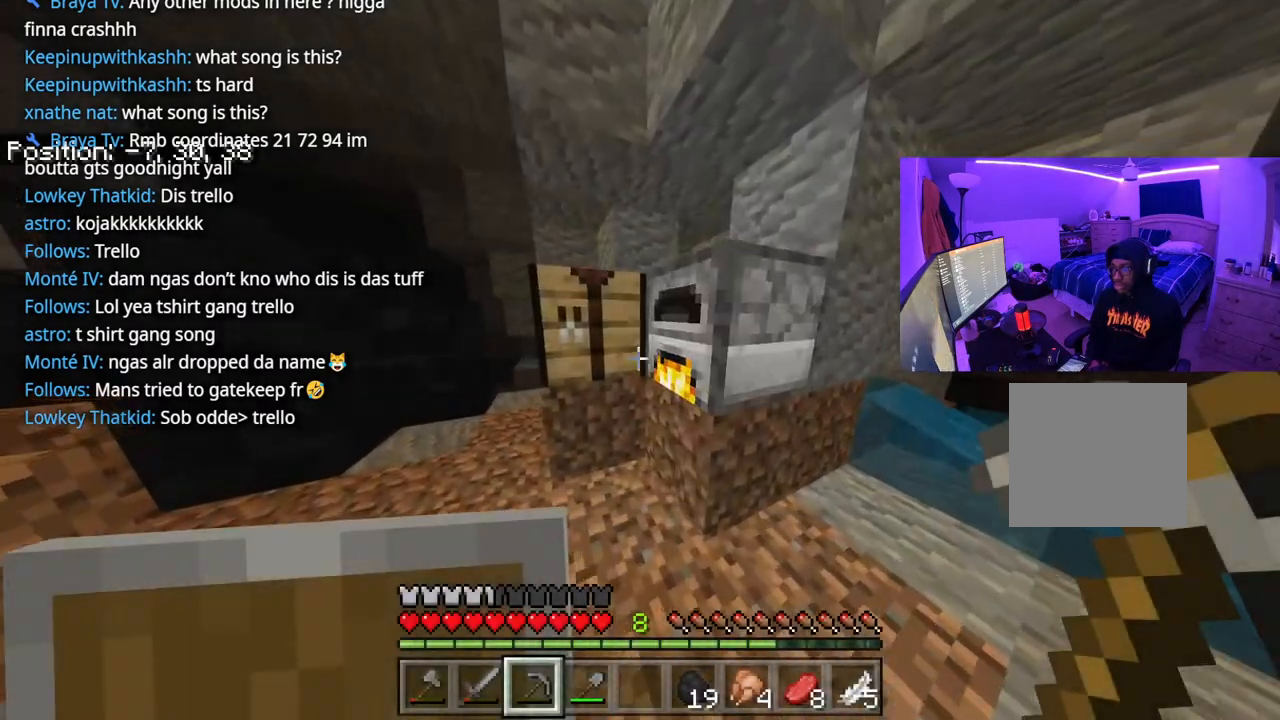
{"buttons": [], "left_stick": "center", "right_stick": "center", "events": [[33, "right_stick", "up"], [100, "left_stick", "center"], [117, "L2", "down"], [133, "right_stick", "center"], [267, "L2", "up"]]}
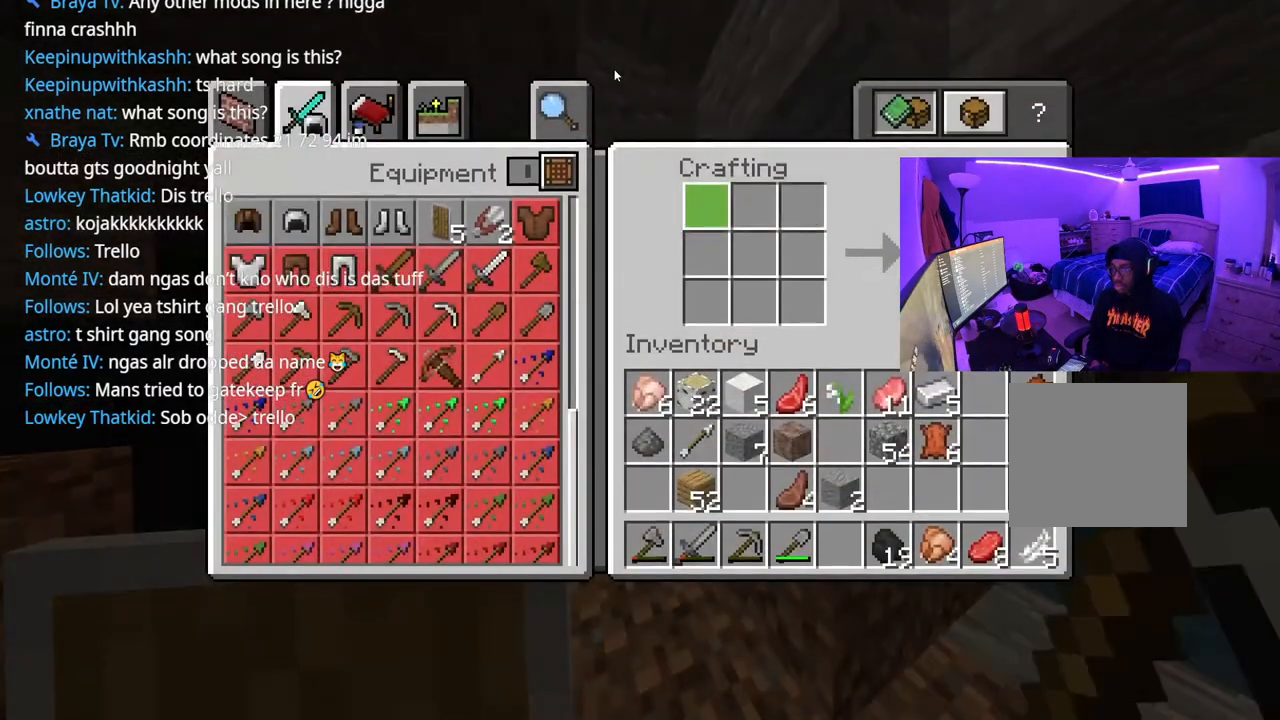
{"buttons": ["R1"], "left_stick": "center", "right_stick": "center", "events": [[450, "R1", "down"]]}
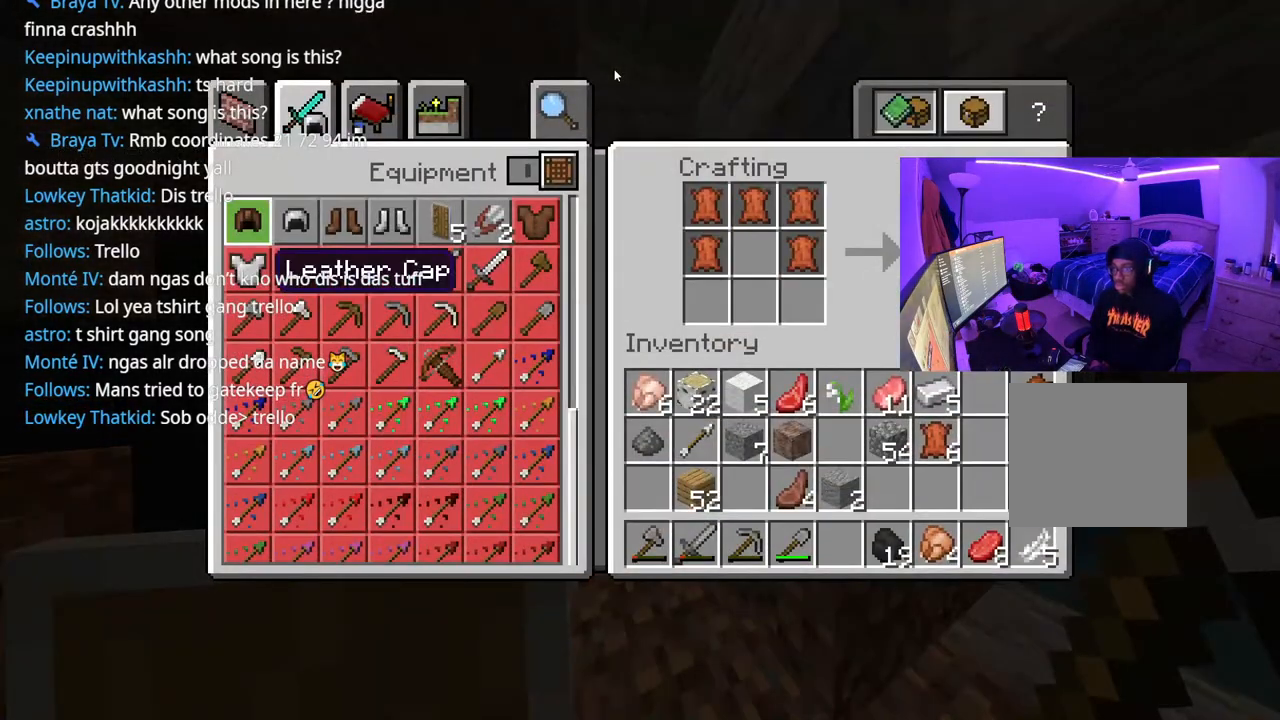
{"buttons": [], "left_stick": "center", "right_stick": "center", "events": [[67, "R1", "up"]]}
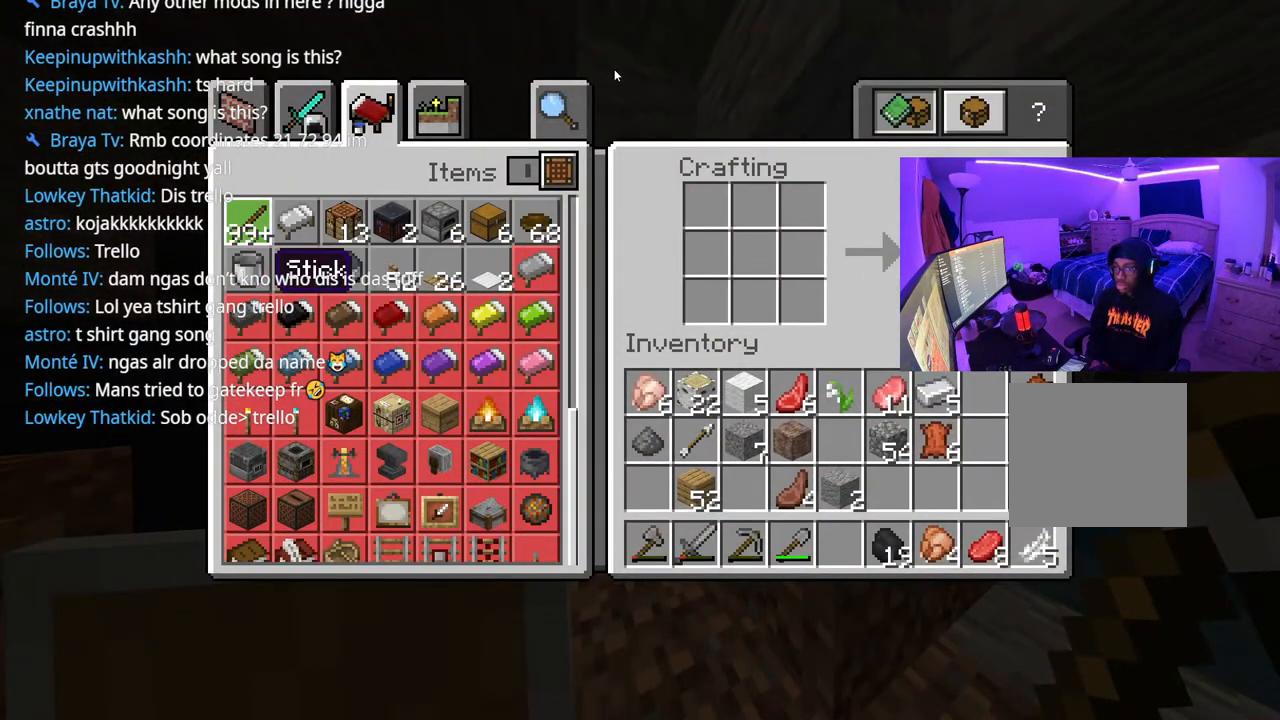
{"buttons": ["A"], "left_stick": "center", "right_stick": "center", "events": [[500, "A", "down"]]}
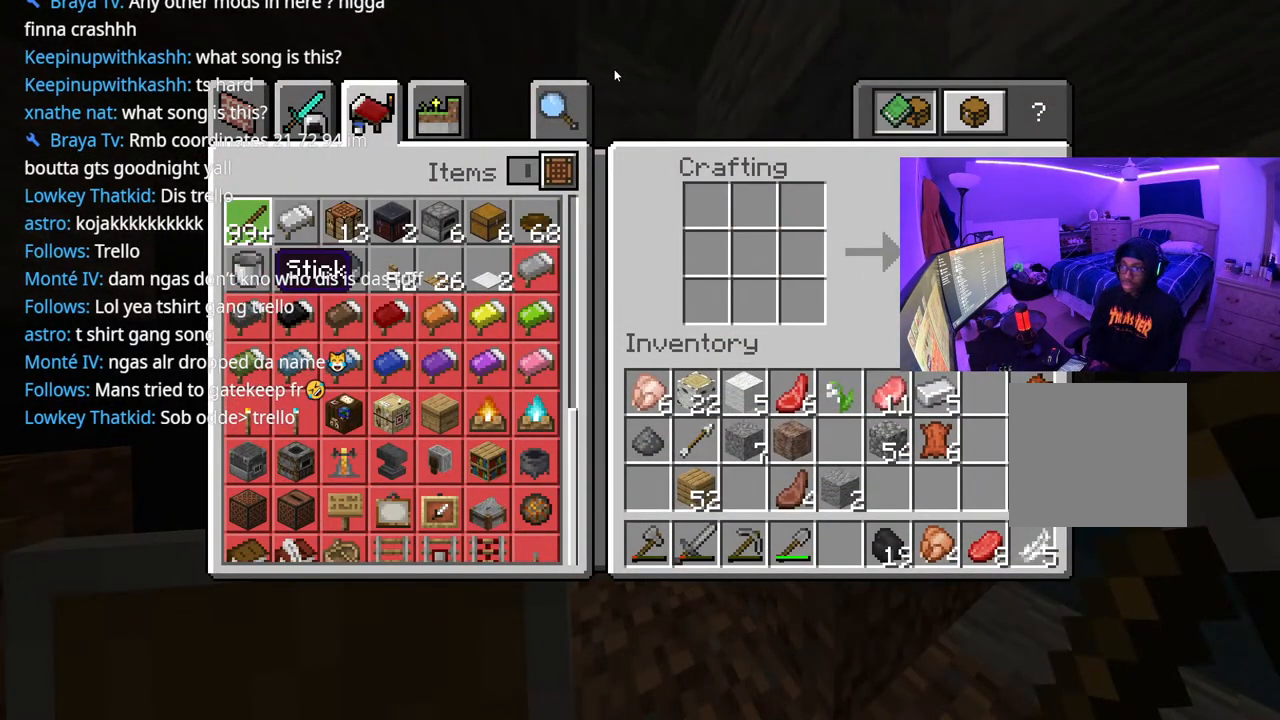
{"buttons": [], "left_stick": "center", "right_stick": "center", "events": [[67, "A", "up"], [200, "A", "down"], [267, "A", "up"], [383, "A", "down"], [467, "A", "up"]]}
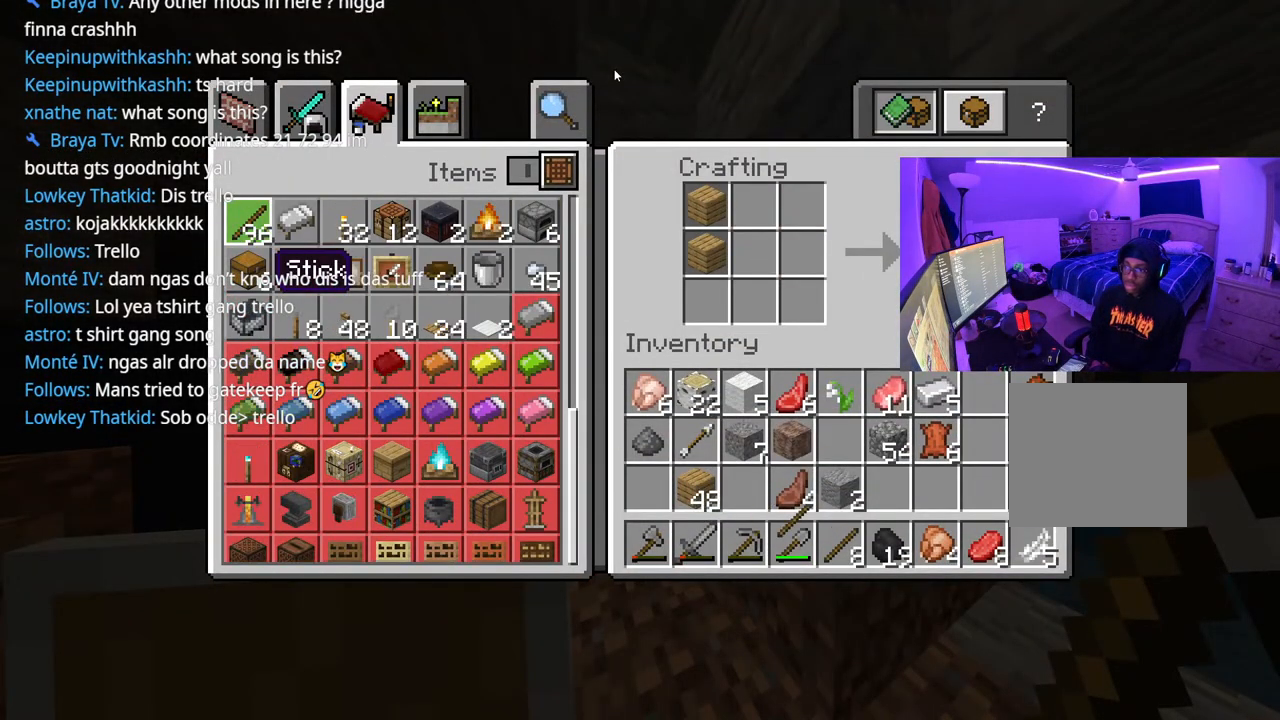
{"buttons": ["DPAD_RIGHT"], "left_stick": "center", "right_stick": "center", "events": [[500, "DPAD_RIGHT", "down"]]}